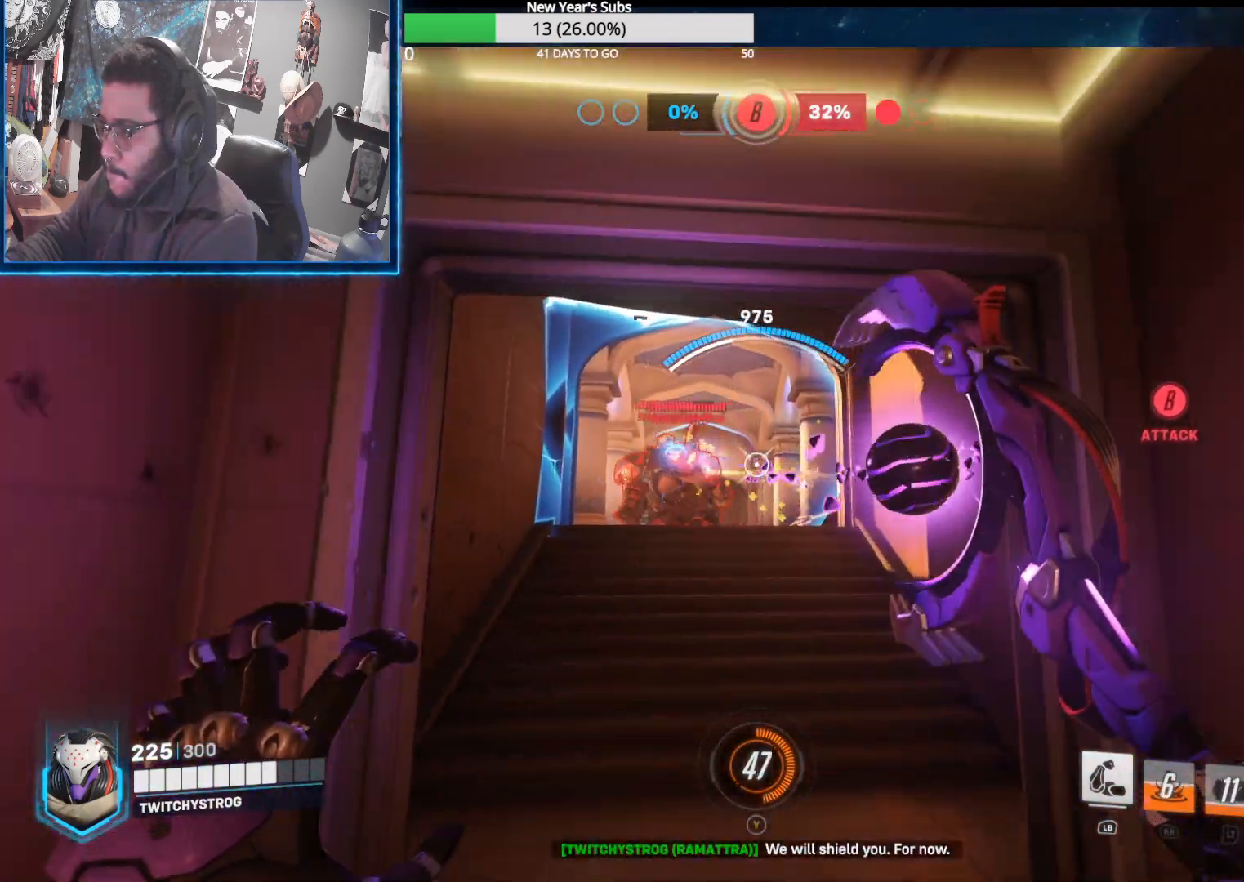
Gameplay with a controller (Xbox layout); each line is a JSON object with the inputs held at the frame after it. "events" lists button and stick changes between this image and that frame as [ms after this image, input, new state], when the widget could be followed in between.
{"buttons": ["R2"], "left_stick": "down", "right_stick": "center", "events": [[17, "right_stick", "left"], [333, "right_stick", "center"], [417, "left_stick", "down"], [417, "right_stick", "left"], [483, "right_stick", "center"]]}
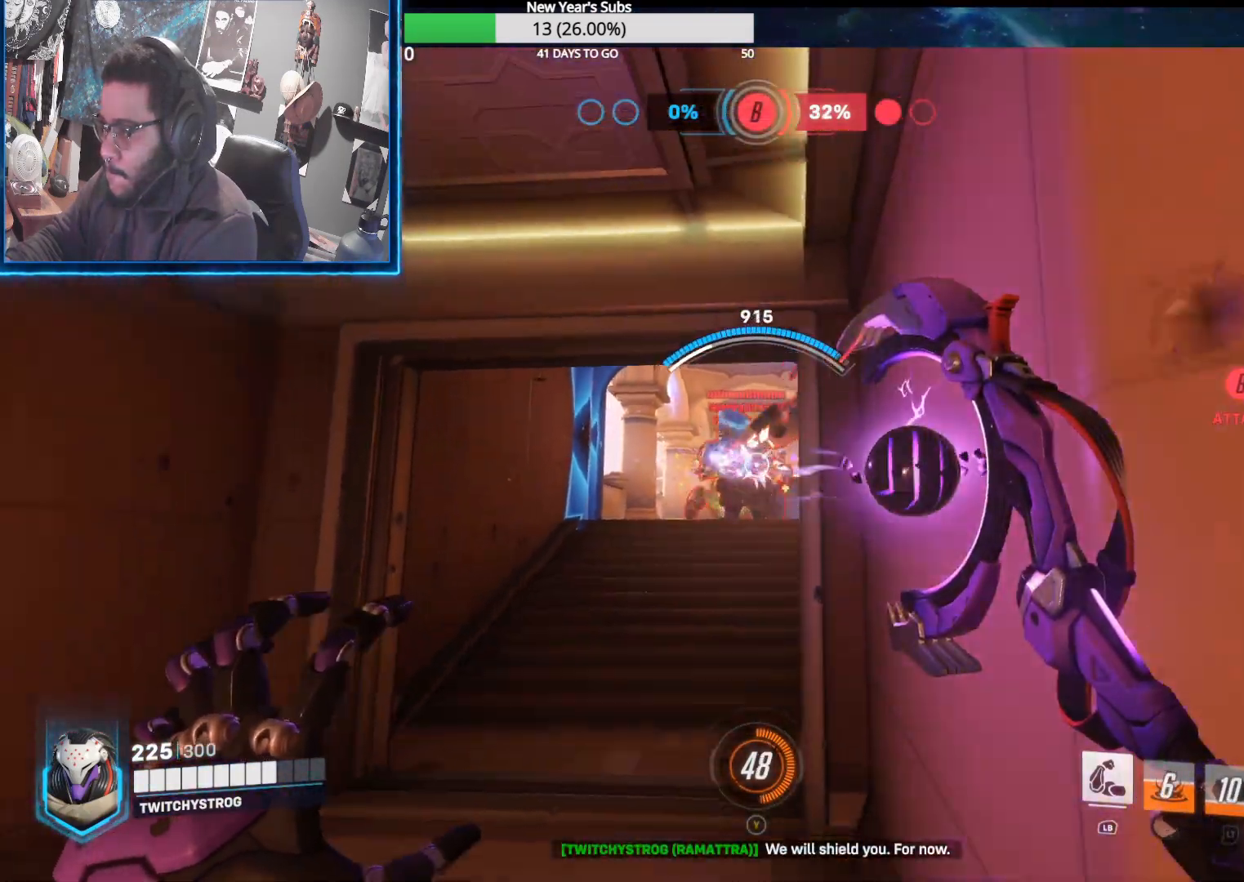
{"buttons": ["R2"], "left_stick": "down", "right_stick": "right", "events": [[150, "right_stick", "left"], [233, "right_stick", "center"], [283, "left_stick", "left"], [317, "right_stick", "down-left"], [450, "left_stick", "down"], [467, "right_stick", "right"]]}
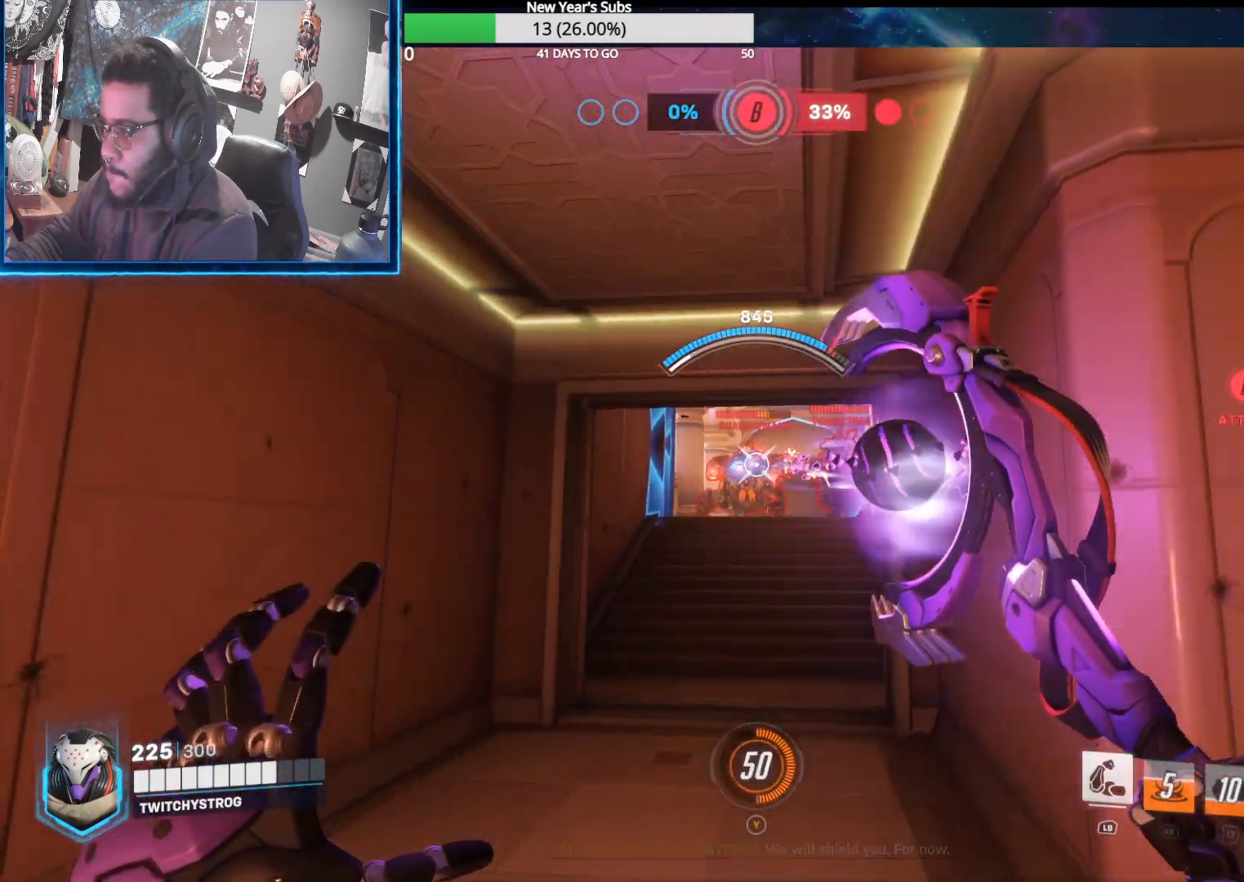
{"buttons": ["R2"], "left_stick": "up", "right_stick": "right", "events": [[100, "left_stick", "left"], [100, "right_stick", "center"], [150, "left_stick", "up-left"], [217, "right_stick", "left"], [317, "right_stick", "center"], [333, "left_stick", "up-right"], [400, "right_stick", "down-right"], [450, "right_stick", "right"], [500, "left_stick", "up"]]}
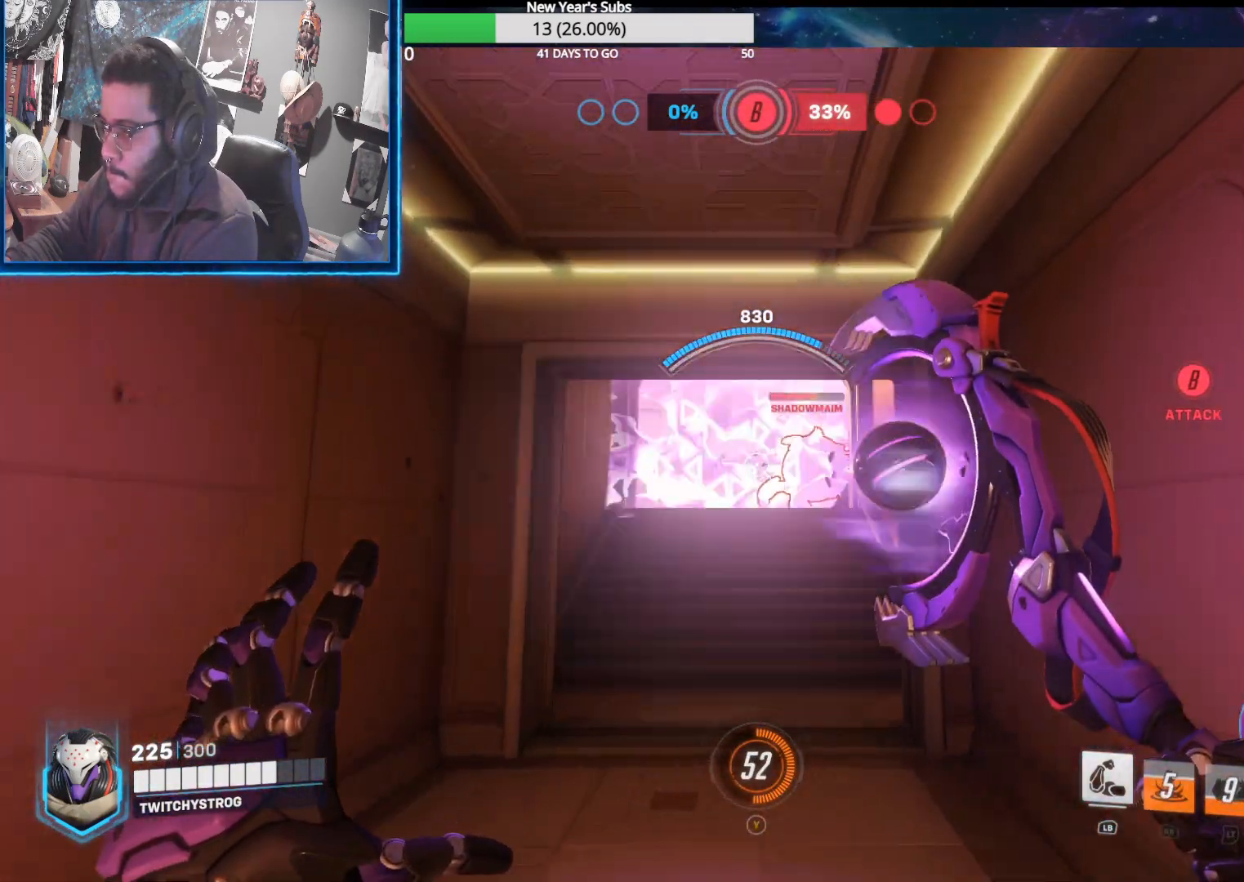
{"buttons": ["R2"], "left_stick": "up-left", "right_stick": "up-right", "events": [[17, "left_stick", "up-left"], [400, "right_stick", "up-right"]]}
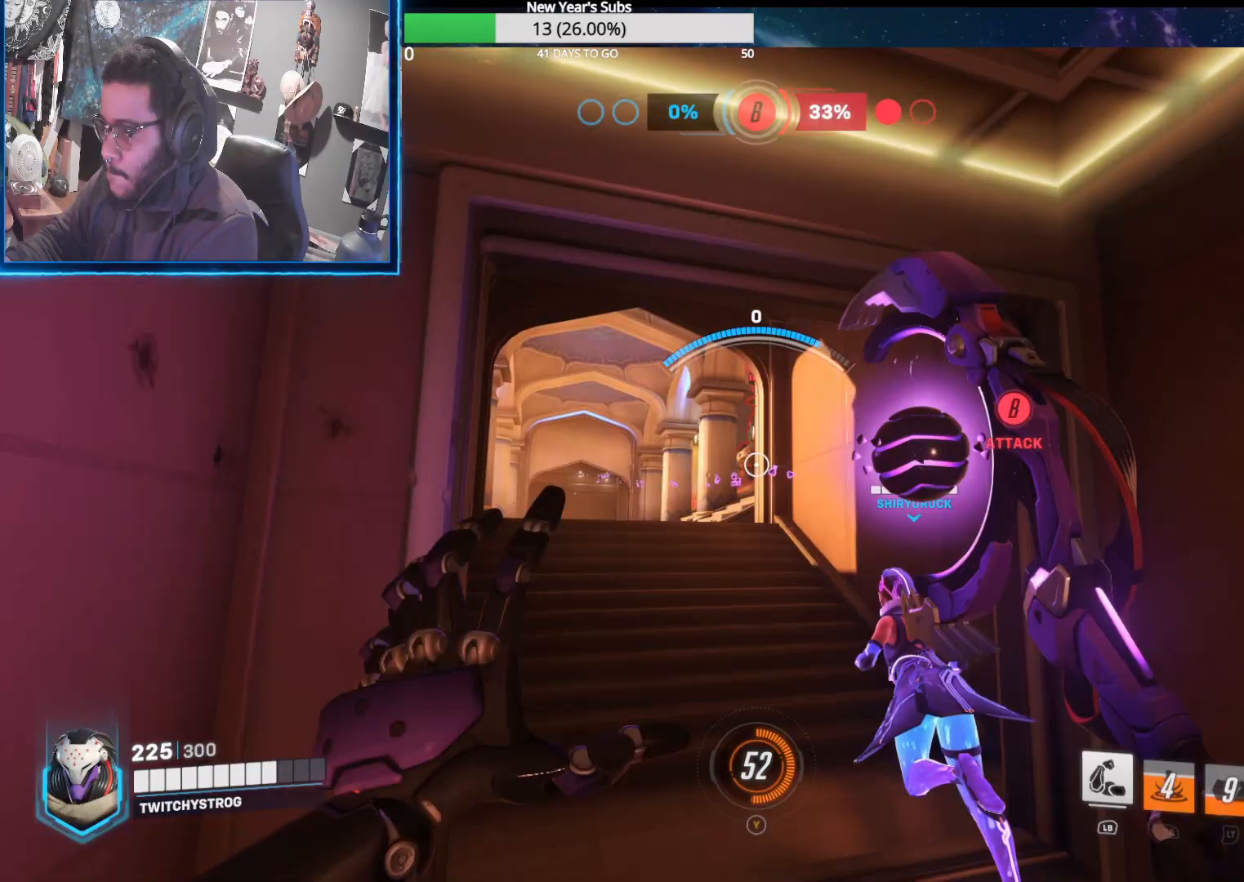
{"buttons": ["R2"], "left_stick": "up", "right_stick": "down-right", "events": [[33, "right_stick", "center"], [100, "right_stick", "left"], [117, "left_stick", "up"], [233, "right_stick", "center"], [267, "L2", "down"], [317, "L2", "up"], [467, "right_stick", "down-right"]]}
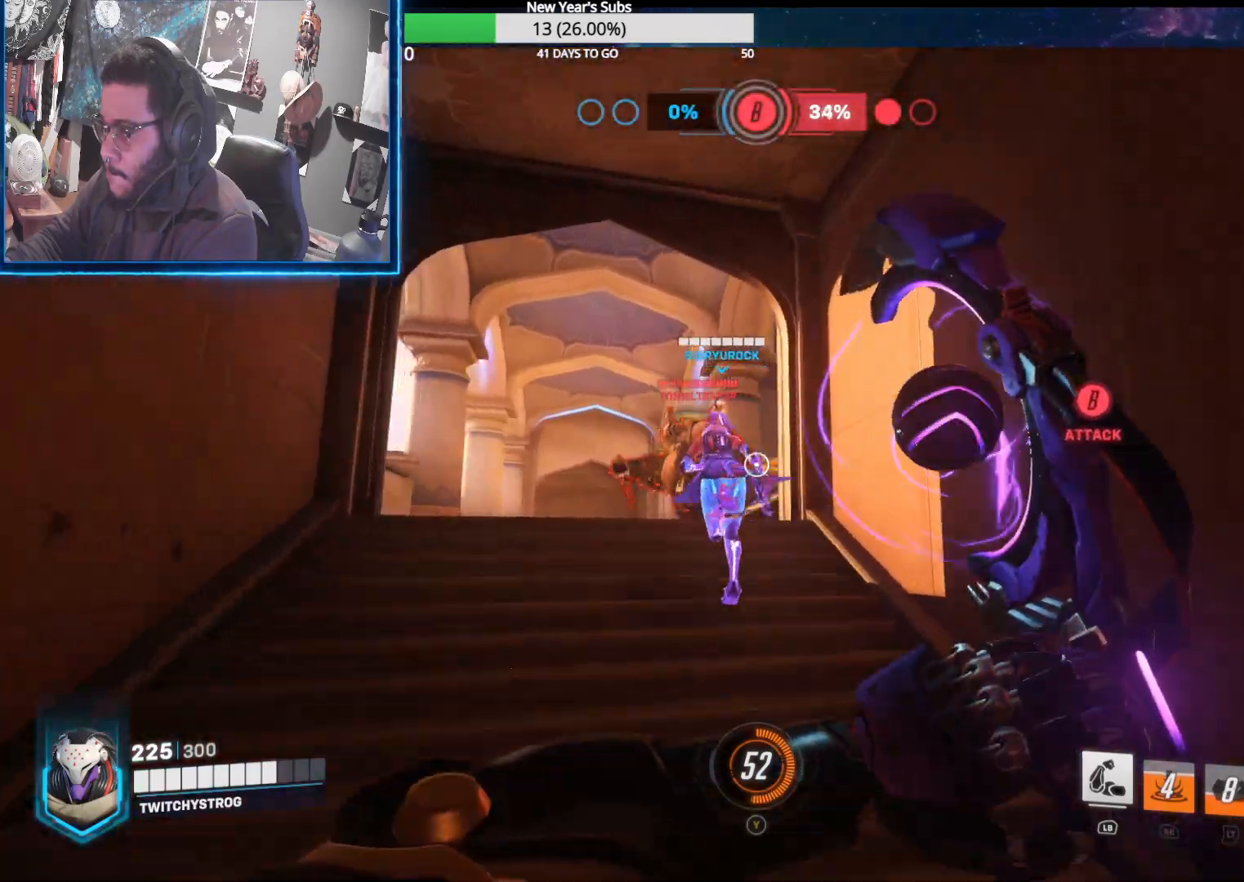
{"buttons": ["R2"], "left_stick": "up-left", "right_stick": "down-left", "events": [[17, "left_stick", "up-left"], [100, "right_stick", "center"], [317, "right_stick", "down"], [417, "right_stick", "down-left"]]}
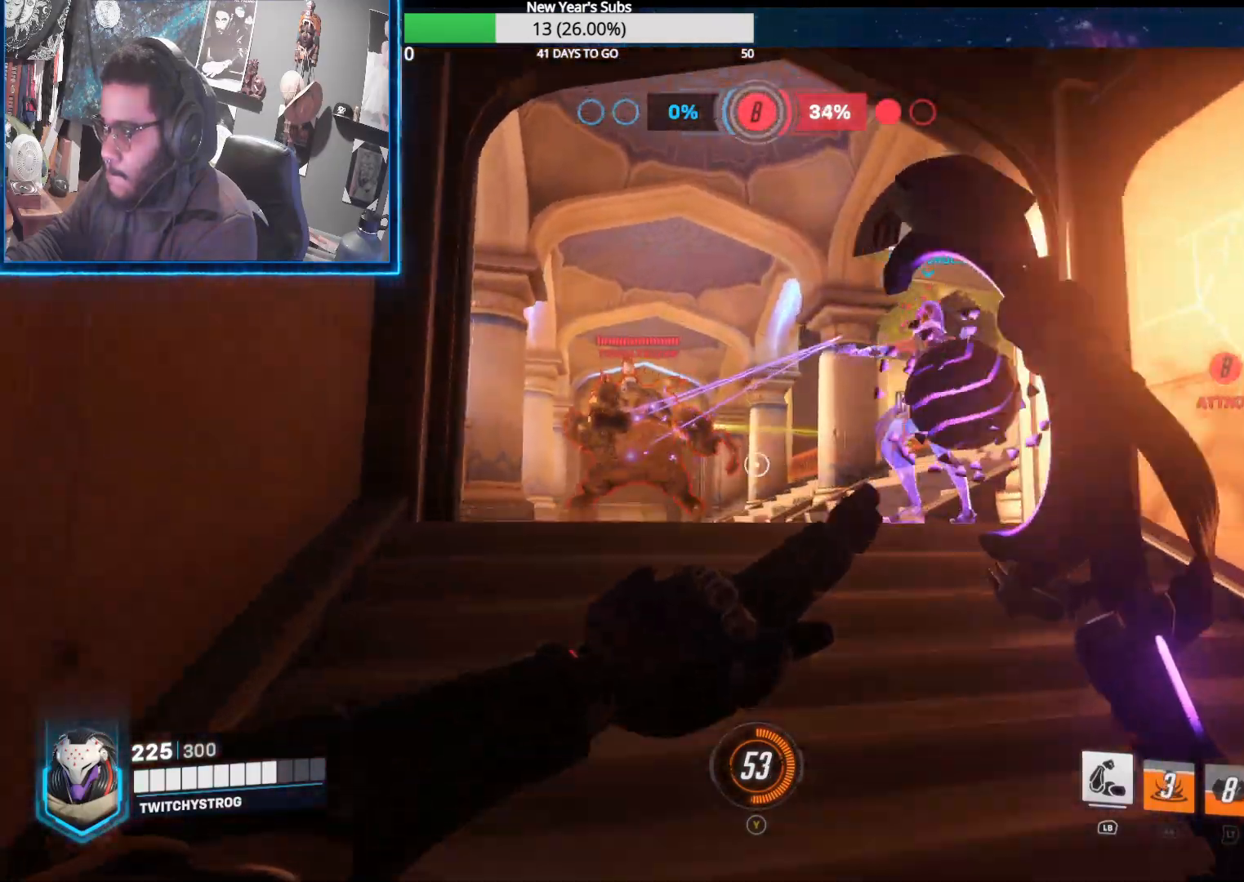
{"buttons": ["R2"], "left_stick": "down", "right_stick": "left", "events": [[50, "right_stick", "left"], [67, "left_stick", "up-right"], [133, "left_stick", "right"], [217, "right_stick", "center"], [333, "left_stick", "down-right"], [350, "right_stick", "left"], [500, "left_stick", "down"]]}
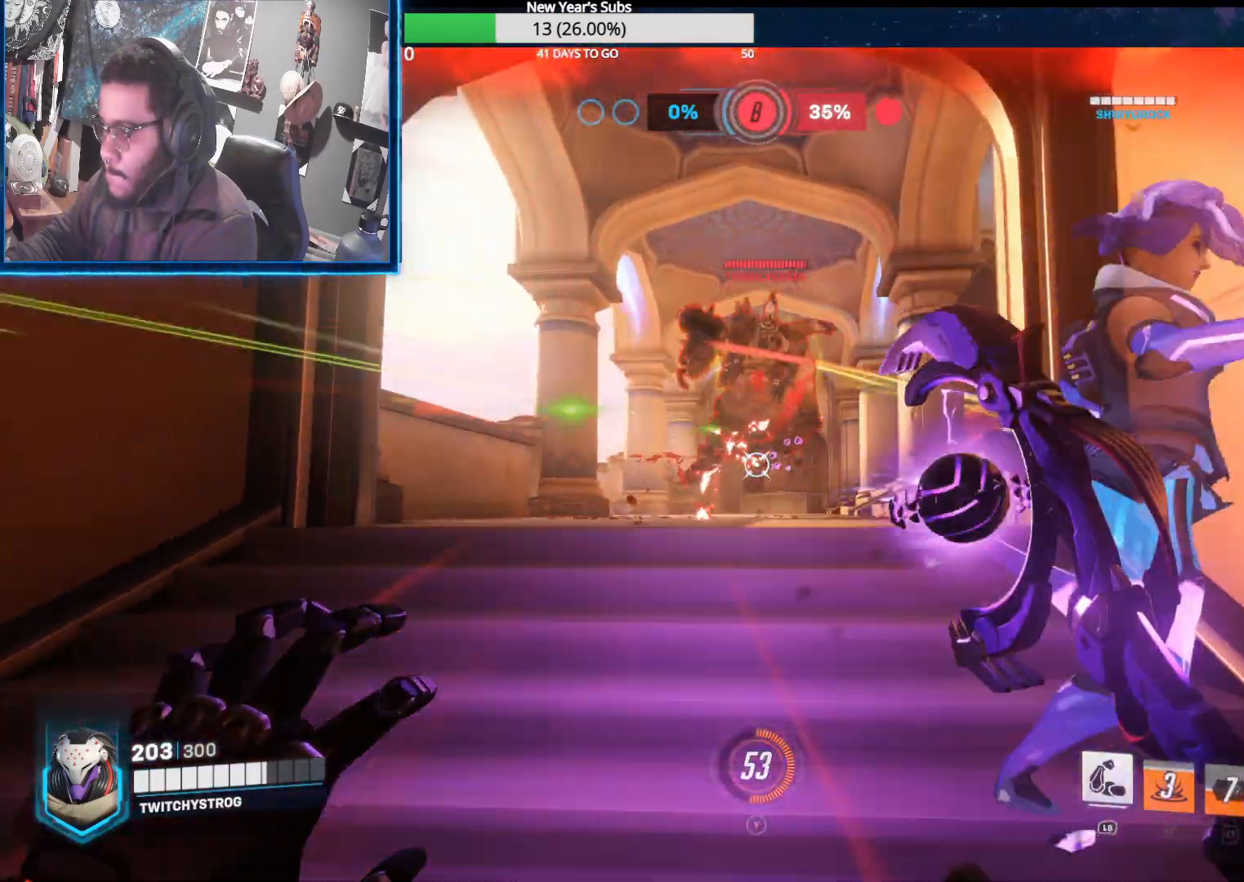
{"buttons": ["R2"], "left_stick": "left", "right_stick": "down-left", "events": [[50, "right_stick", "center"], [100, "left_stick", "down-right"], [100, "right_stick", "right"], [200, "right_stick", "up-right"], [317, "left_stick", "down-left"], [350, "right_stick", "right"], [400, "left_stick", "left"], [483, "right_stick", "down-left"]]}
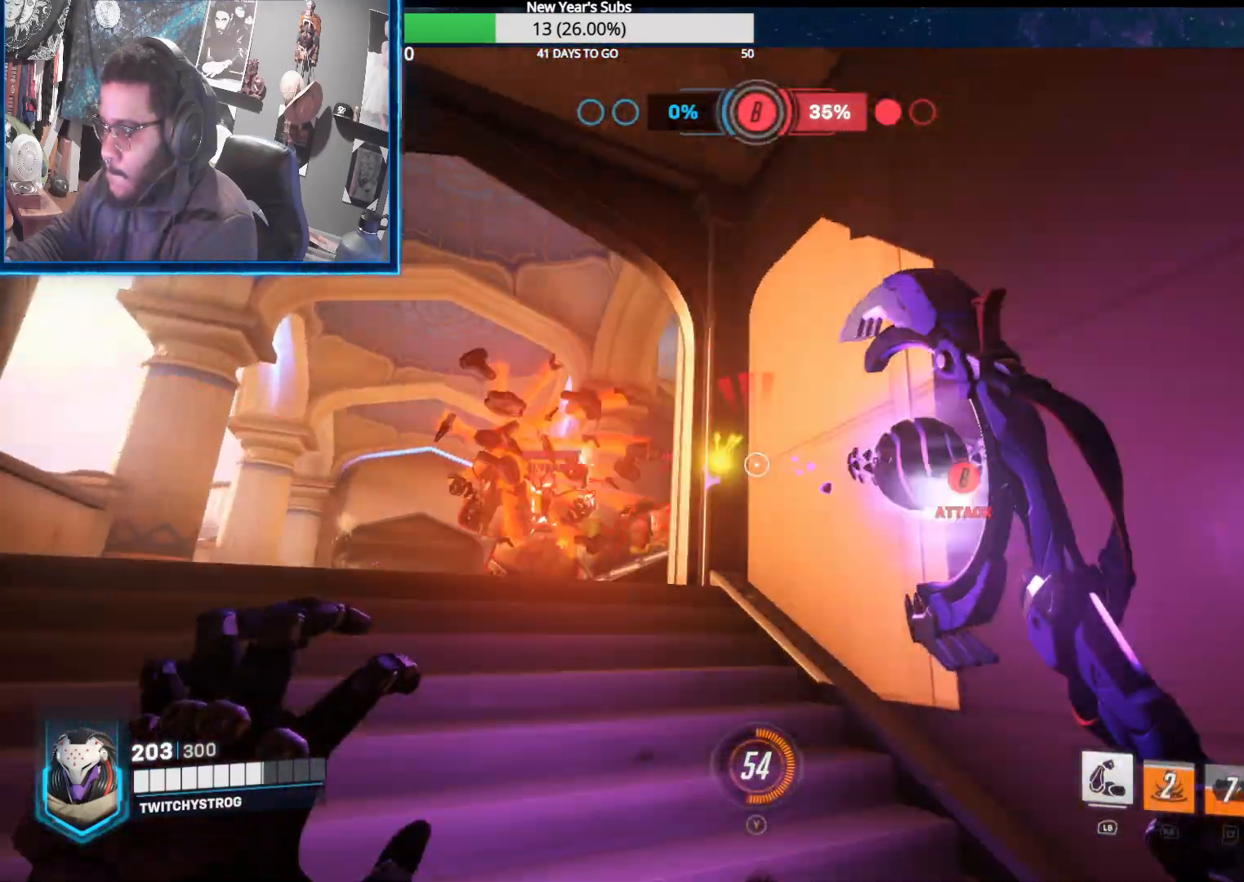
{"buttons": ["R2"], "left_stick": "down-right", "right_stick": "down", "events": [[217, "right_stick", "right"], [367, "right_stick", "down"], [383, "left_stick", "down-right"]]}
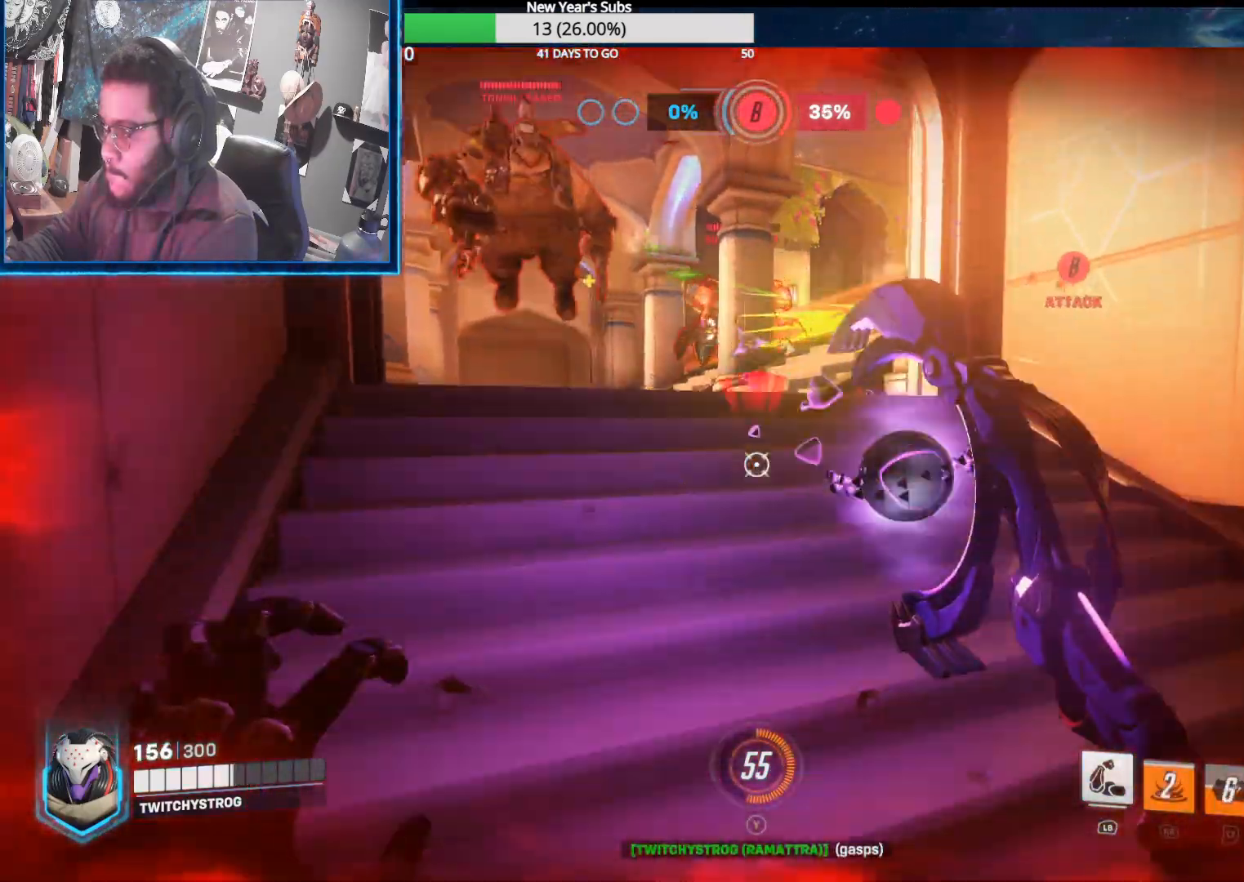
{"buttons": ["R2"], "left_stick": "down-right", "right_stick": "left", "events": [[33, "L2", "down"], [67, "left_stick", "right"], [83, "right_stick", "up-left"], [183, "L2", "up"], [250, "right_stick", "down-left"], [283, "left_stick", "down-right"], [383, "right_stick", "up-left"], [450, "right_stick", "left"]]}
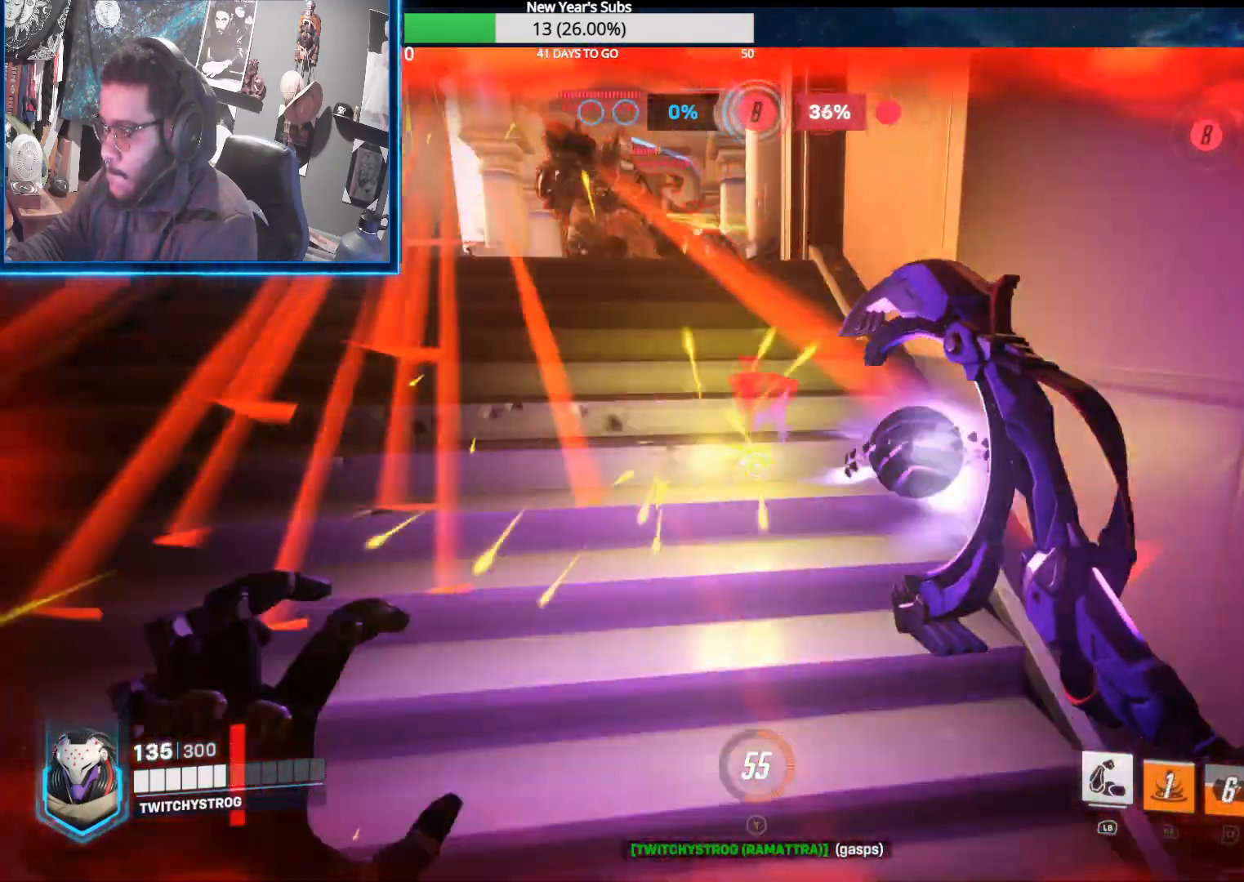
{"buttons": [], "left_stick": "down", "right_stick": "center", "events": [[67, "right_stick", "up-left"], [150, "L2", "down"], [150, "R2", "up"], [217, "right_stick", "left"], [250, "L2", "up"], [317, "L2", "down"], [350, "right_stick", "center"], [433, "L2", "up"], [433, "left_stick", "down"]]}
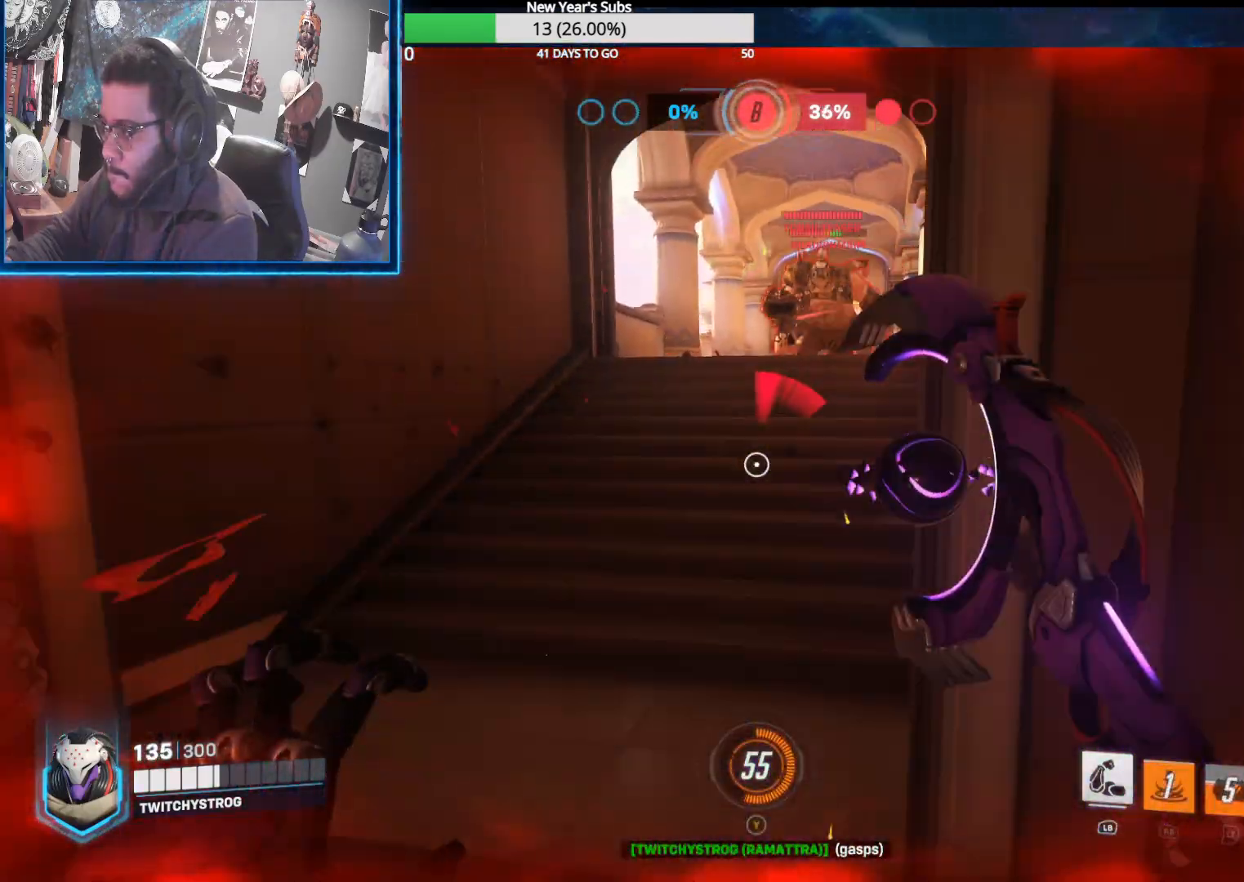
{"buttons": ["R2"], "left_stick": "down", "right_stick": "up-left", "events": [[283, "right_stick", "up"], [300, "R2", "down"], [333, "right_stick", "up-left"]]}
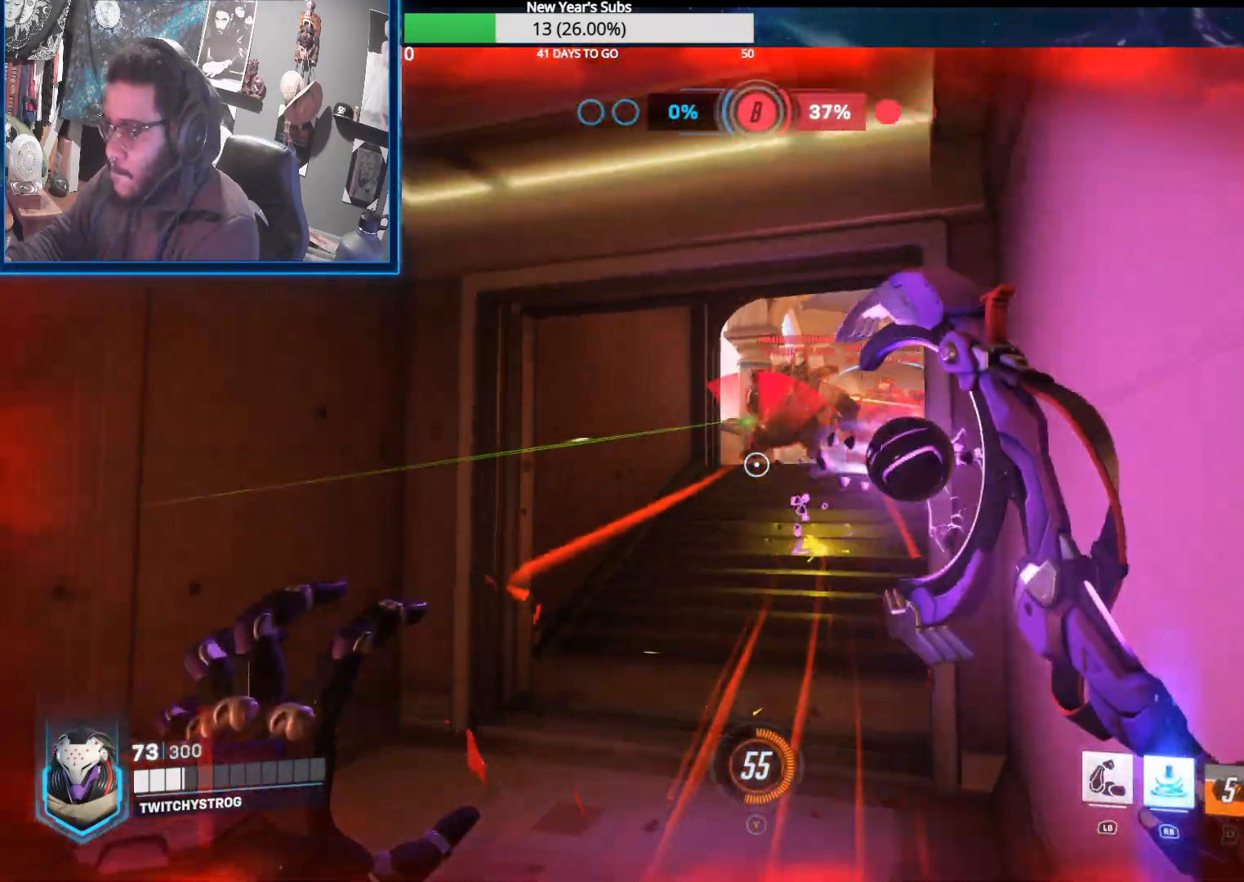
{"buttons": [], "left_stick": "down-left", "right_stick": "up-left", "events": [[33, "left_stick", "down-right"], [117, "right_stick", "up-right"], [233, "right_stick", "down-right"], [300, "right_stick", "center"], [350, "left_stick", "down"], [383, "right_stick", "up-left"], [467, "R2", "up"], [483, "left_stick", "down-left"]]}
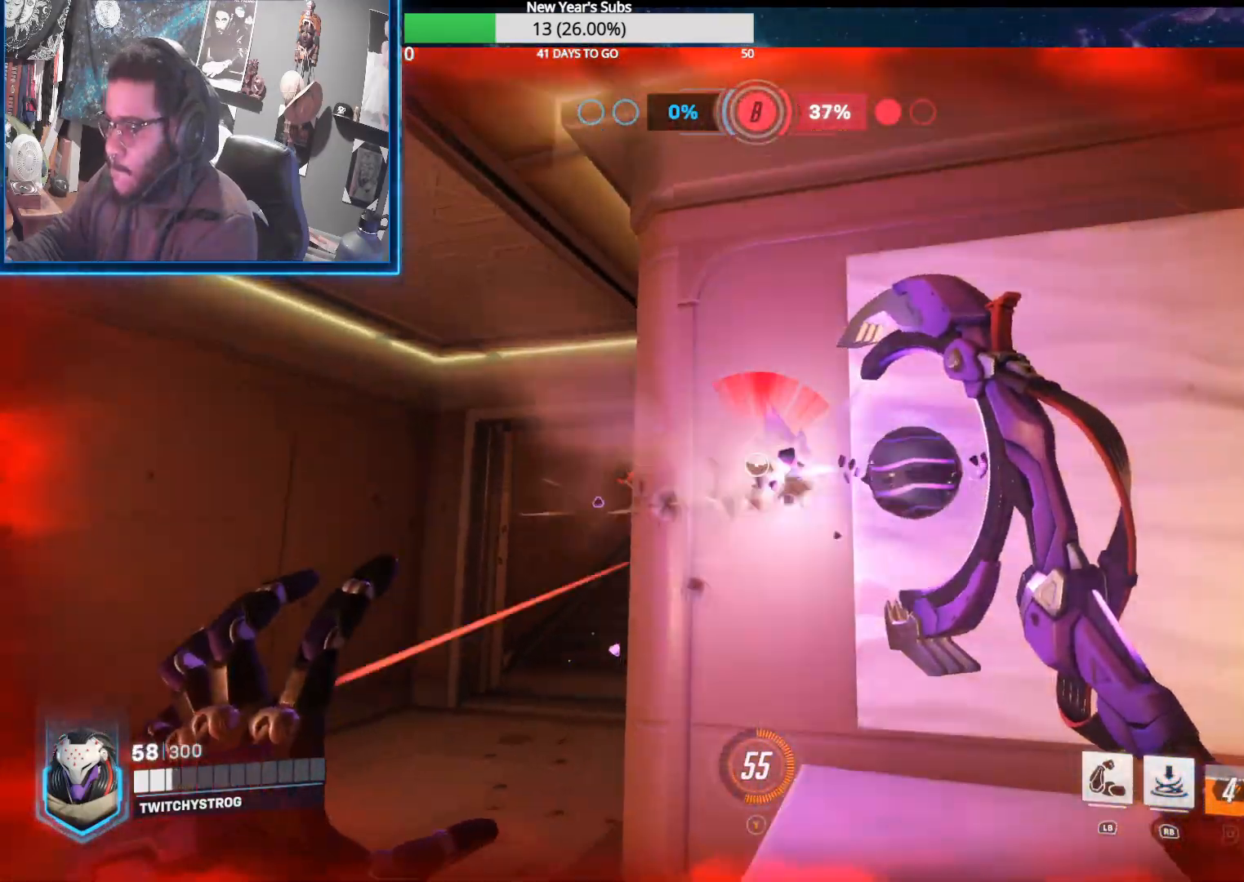
{"buttons": ["R2"], "left_stick": "down-right", "right_stick": "center", "events": [[83, "right_stick", "right"], [250, "R2", "down"], [250, "right_stick", "center"], [417, "left_stick", "down-right"]]}
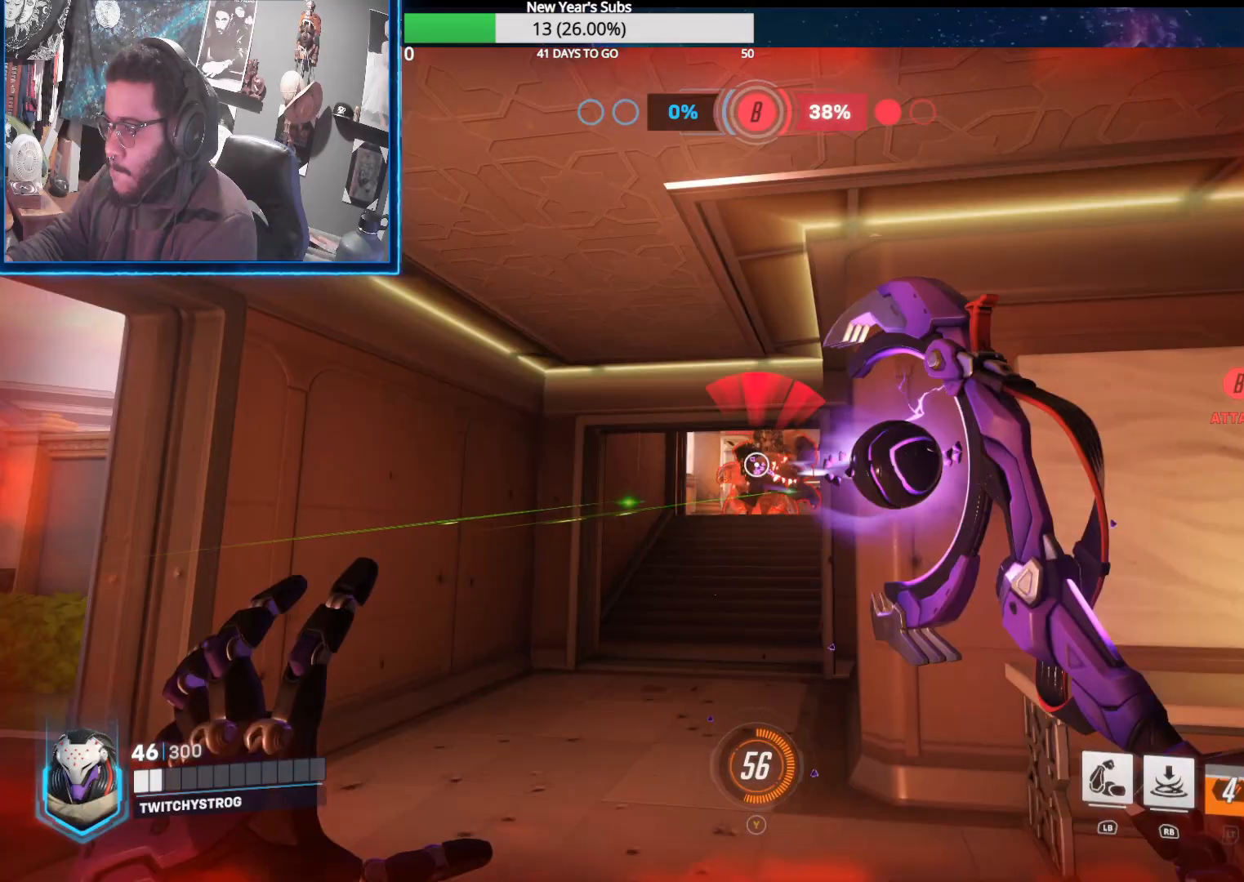
{"buttons": [], "left_stick": "down-right", "right_stick": "down", "events": [[117, "right_stick", "left"], [383, "R2", "up"], [400, "right_stick", "down-left"], [500, "right_stick", "down"]]}
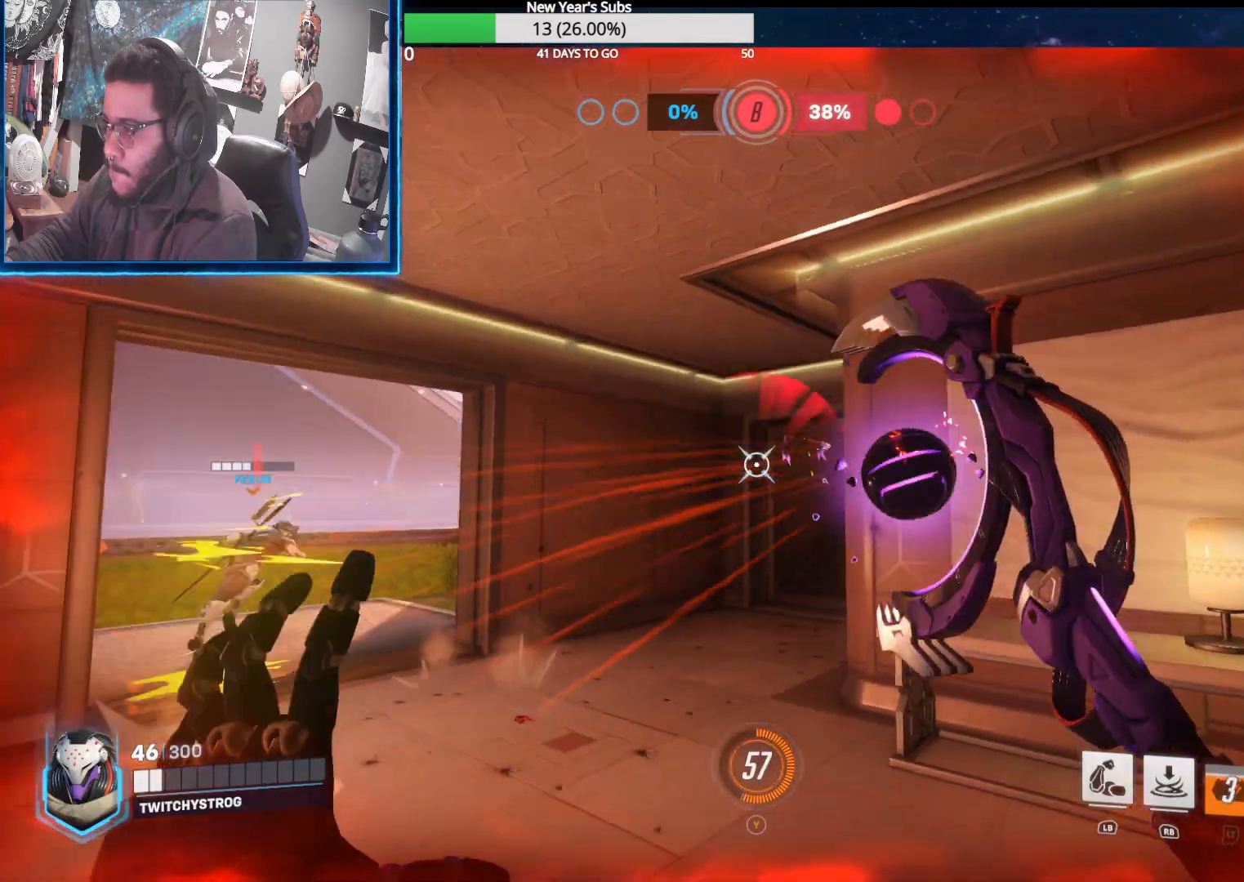
{"buttons": ["R2"], "left_stick": "down-left", "right_stick": "right"}
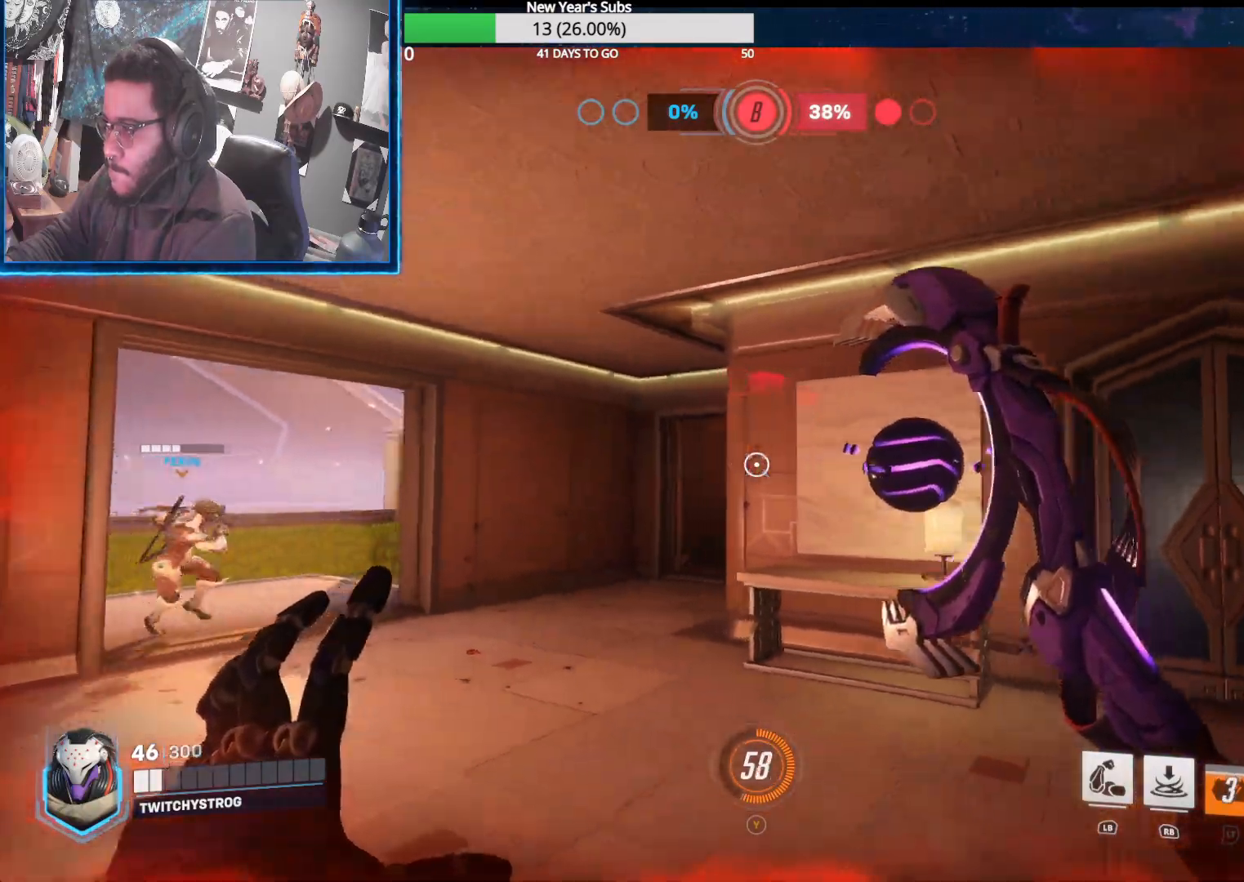
{"buttons": ["R2"], "left_stick": "down-left", "right_stick": "center", "events": [[67, "right_stick", "left"], [183, "left_stick", "down"], [200, "right_stick", "center"], [250, "right_stick", "right"], [367, "right_stick", "center"], [417, "left_stick", "down-left"]]}
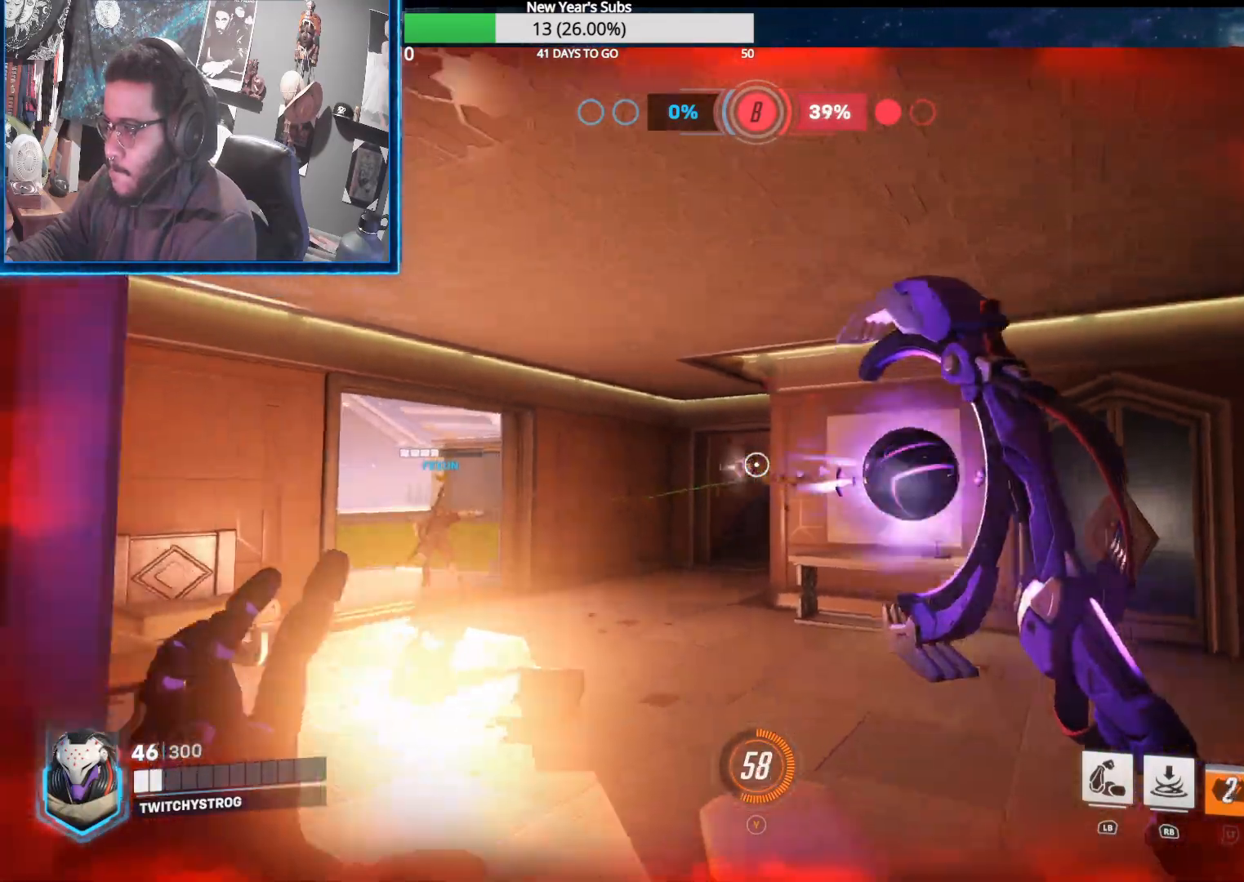
{"buttons": [], "left_stick": "right", "right_stick": "left", "events": [[33, "right_stick", "right"], [167, "left_stick", "up-left"], [283, "right_stick", "center"], [317, "R2", "up"], [367, "left_stick", "up-right"], [433, "right_stick", "left"], [450, "left_stick", "right"]]}
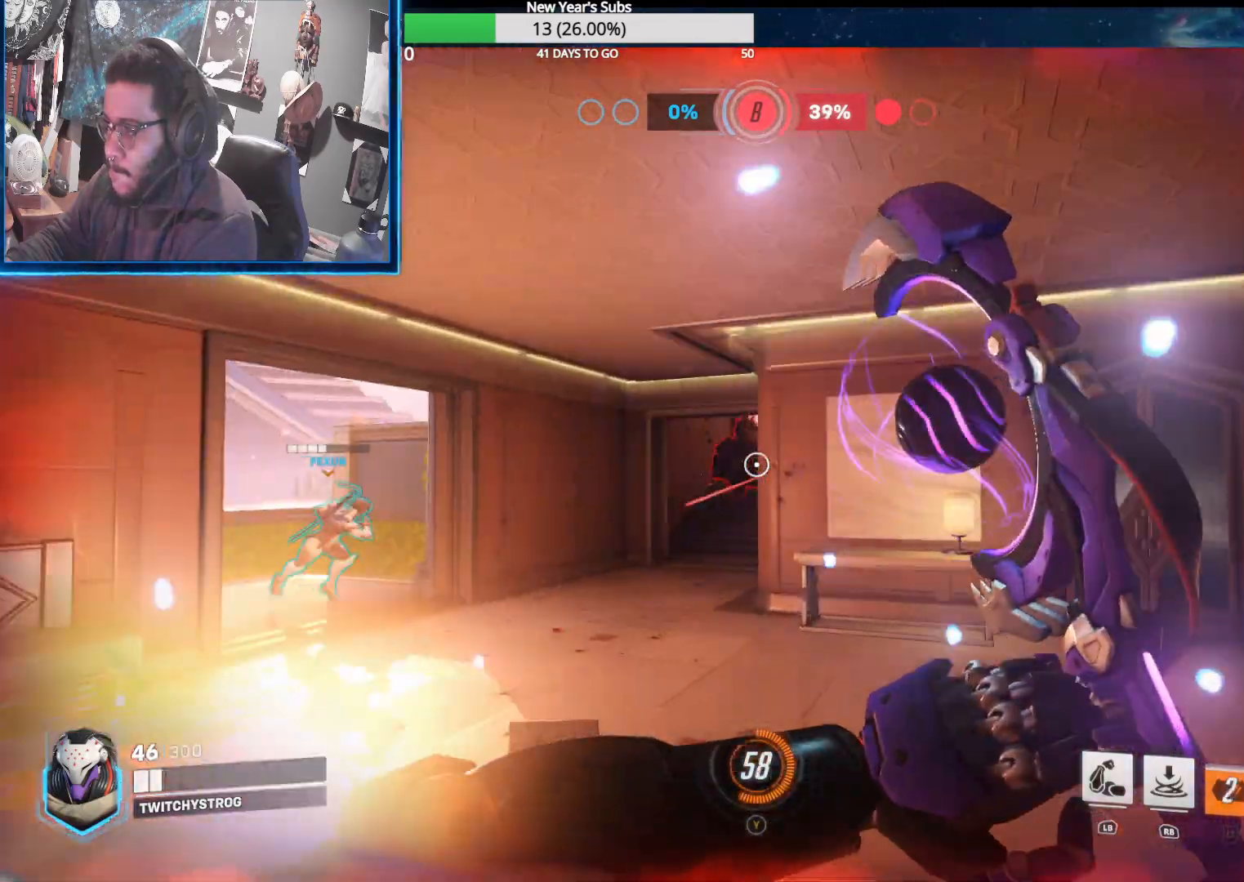
{"buttons": [], "left_stick": "down-left", "right_stick": "left", "events": [[267, "right_stick", "center"], [350, "right_stick", "right"], [417, "right_stick", "center"], [483, "left_stick", "down-left"], [483, "right_stick", "left"]]}
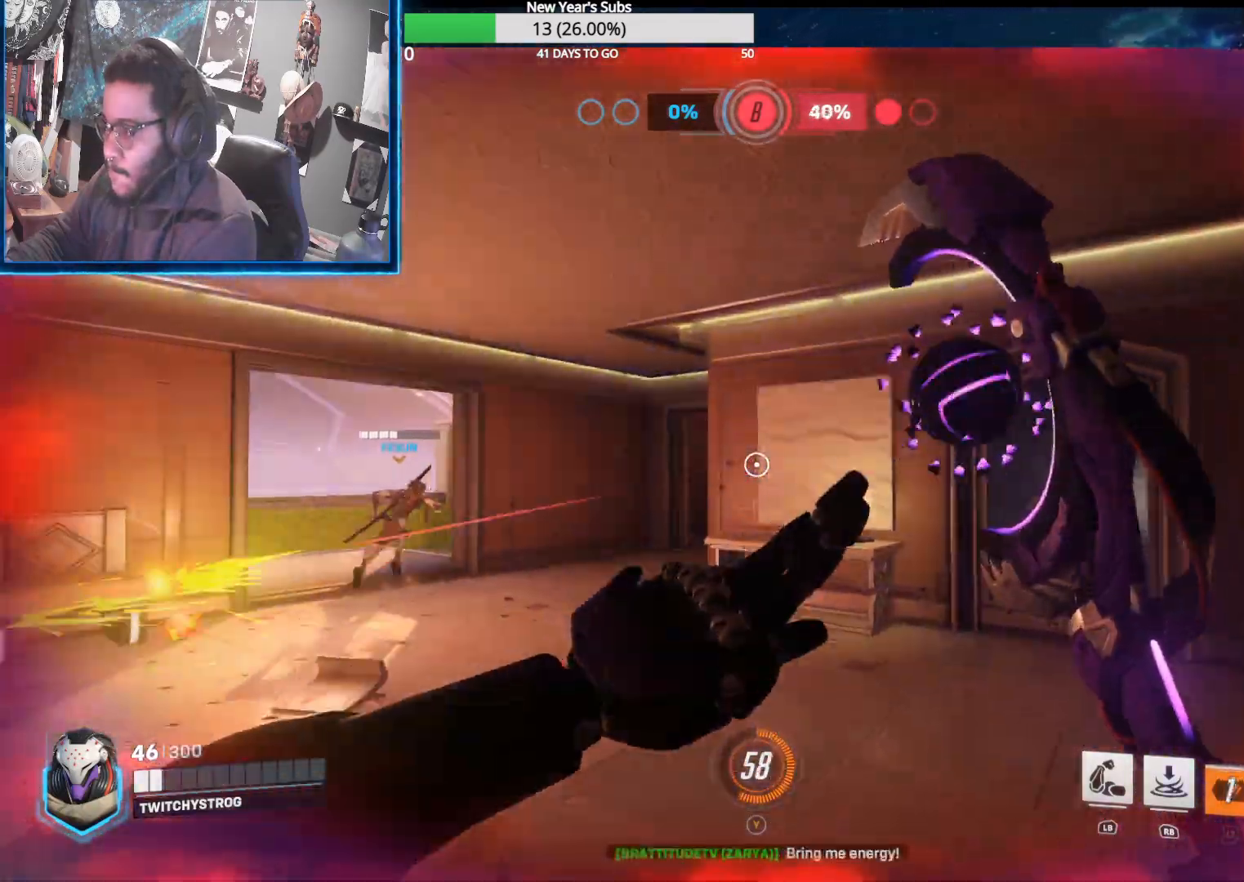
{"buttons": ["R2"], "left_stick": "up-left", "right_stick": "left", "events": [[17, "R2", "down"], [83, "right_stick", "center"], [167, "right_stick", "right"], [383, "left_stick", "up-left"], [433, "right_stick", "center"], [483, "right_stick", "left"]]}
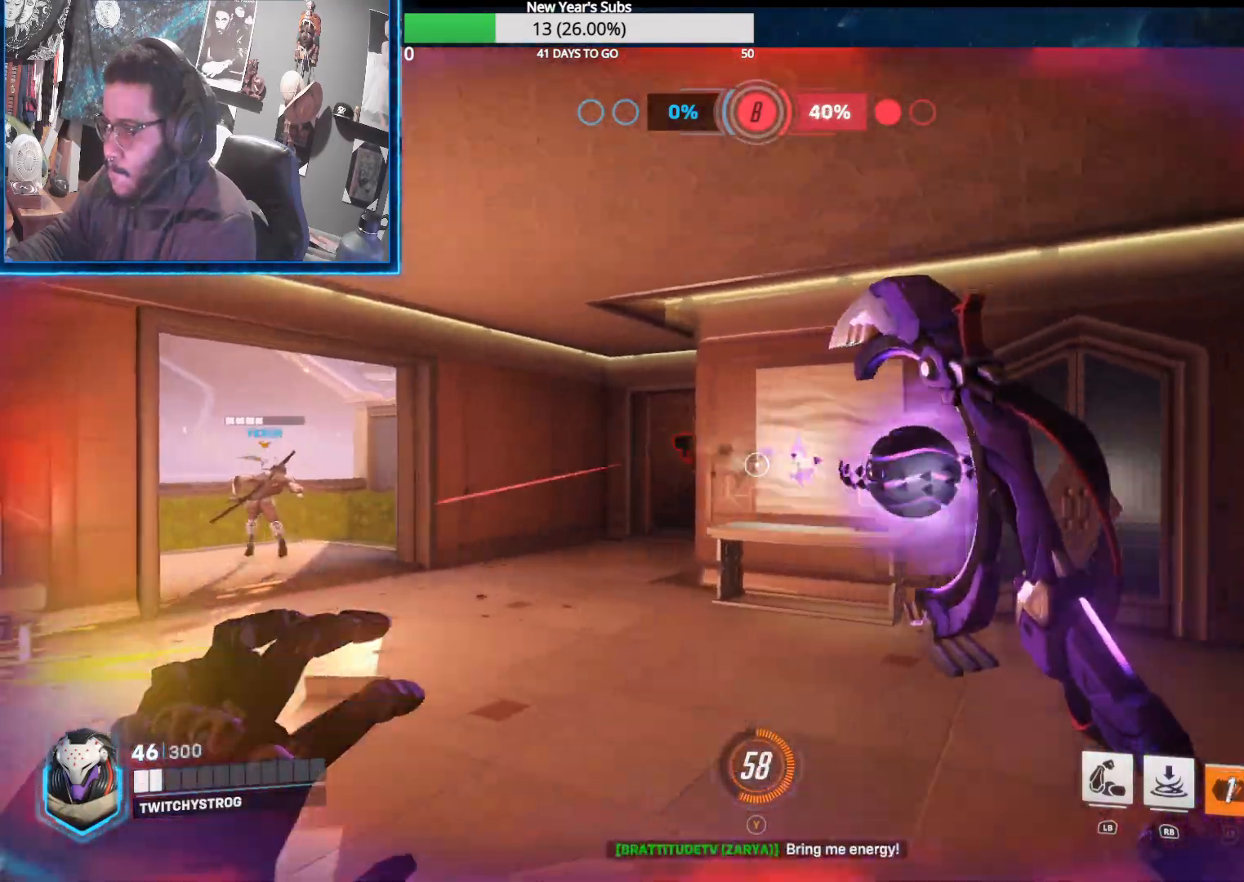
{"buttons": ["R1"], "left_stick": "up", "right_stick": "center", "events": [[117, "right_stick", "center"], [217, "right_stick", "down-right"], [267, "left_stick", "up"], [333, "R2", "up"], [350, "right_stick", "center"], [400, "right_stick", "down"], [433, "R1", "down"], [483, "right_stick", "center"]]}
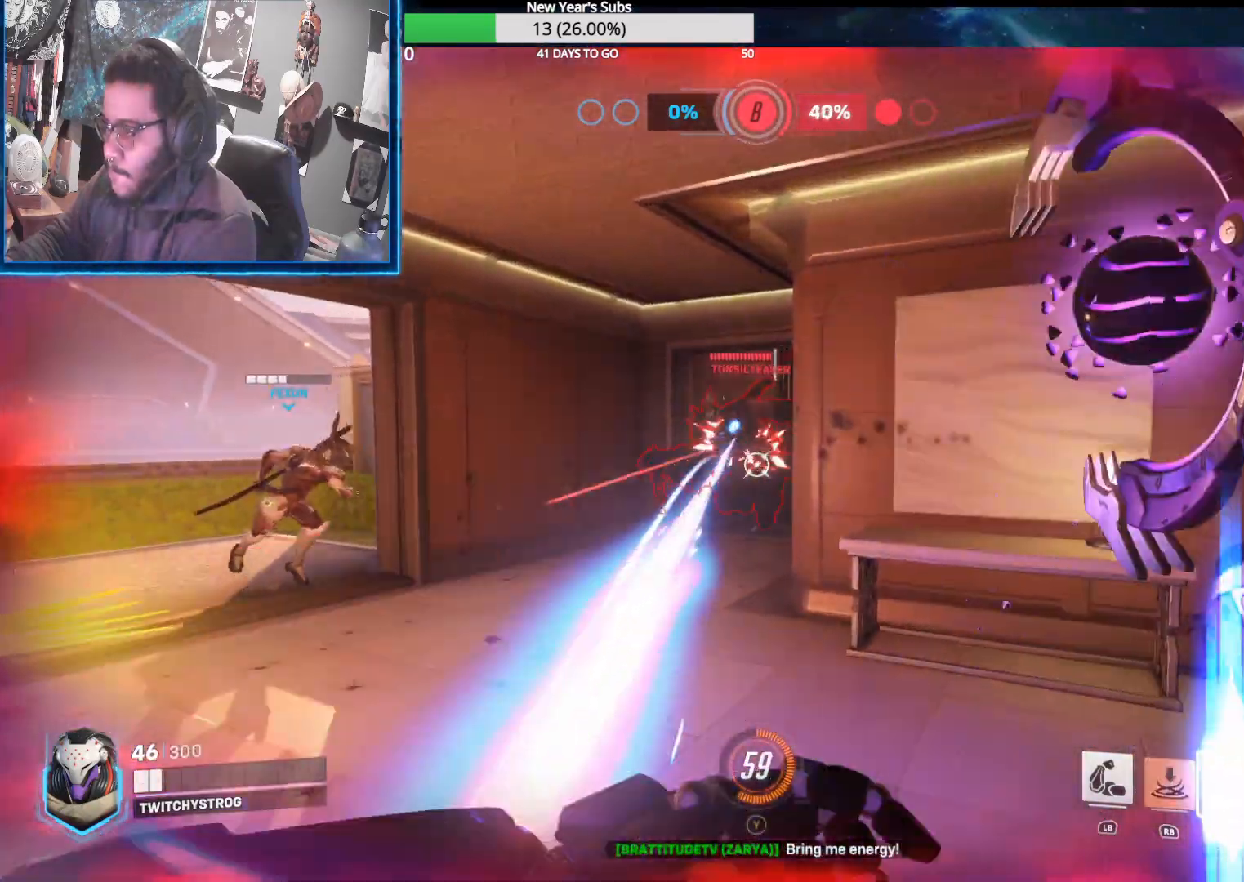
{"buttons": [], "left_stick": "down-right", "right_stick": "up", "events": [[33, "R1", "up"], [33, "right_stick", "down-left"], [50, "left_stick", "right"], [350, "right_stick", "left"], [383, "left_stick", "down-right"], [450, "right_stick", "up"]]}
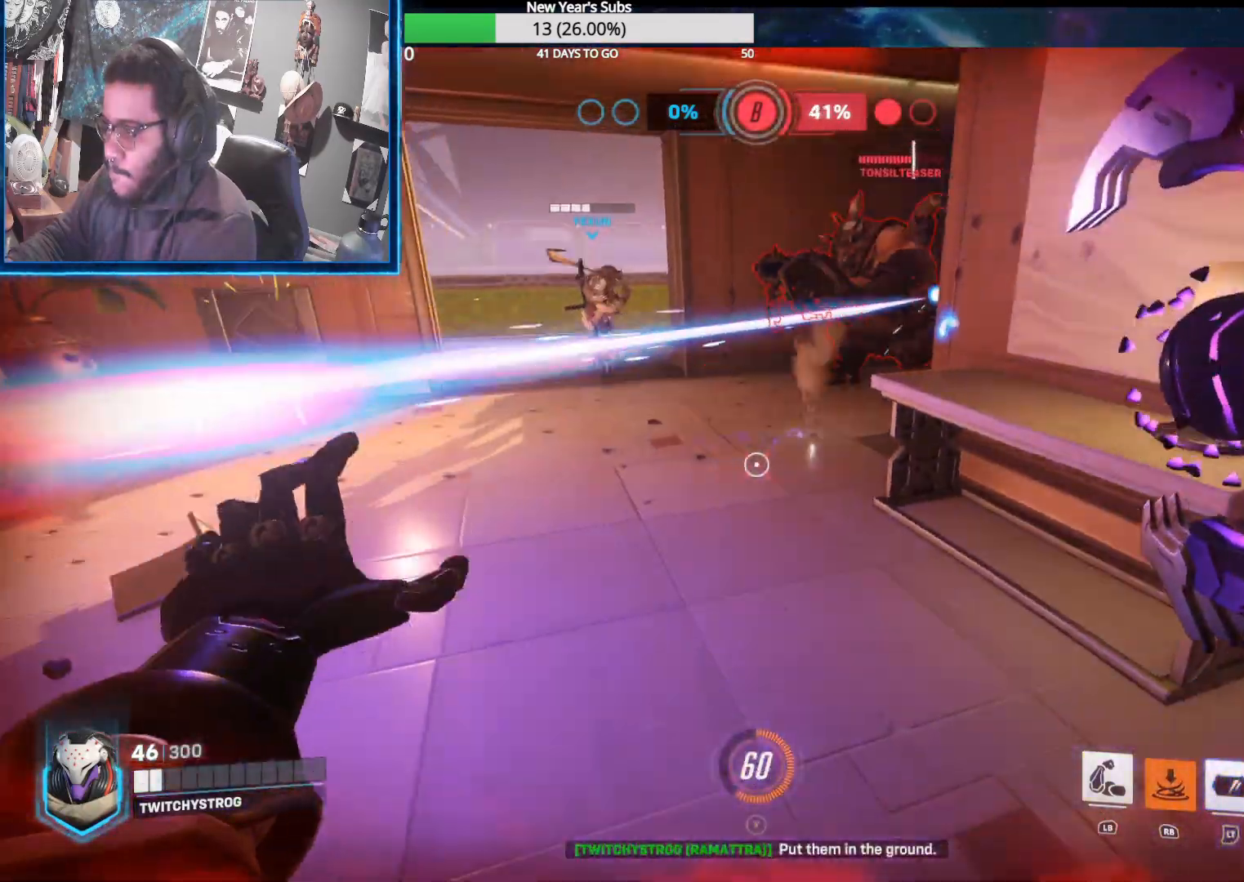
{"buttons": ["R2"], "left_stick": "left", "right_stick": "right", "events": [[67, "right_stick", "up-left"], [200, "right_stick", "left"], [250, "left_stick", "down"], [317, "R2", "down"], [350, "left_stick", "down-left"], [350, "right_stick", "up"], [483, "left_stick", "left"], [483, "right_stick", "right"]]}
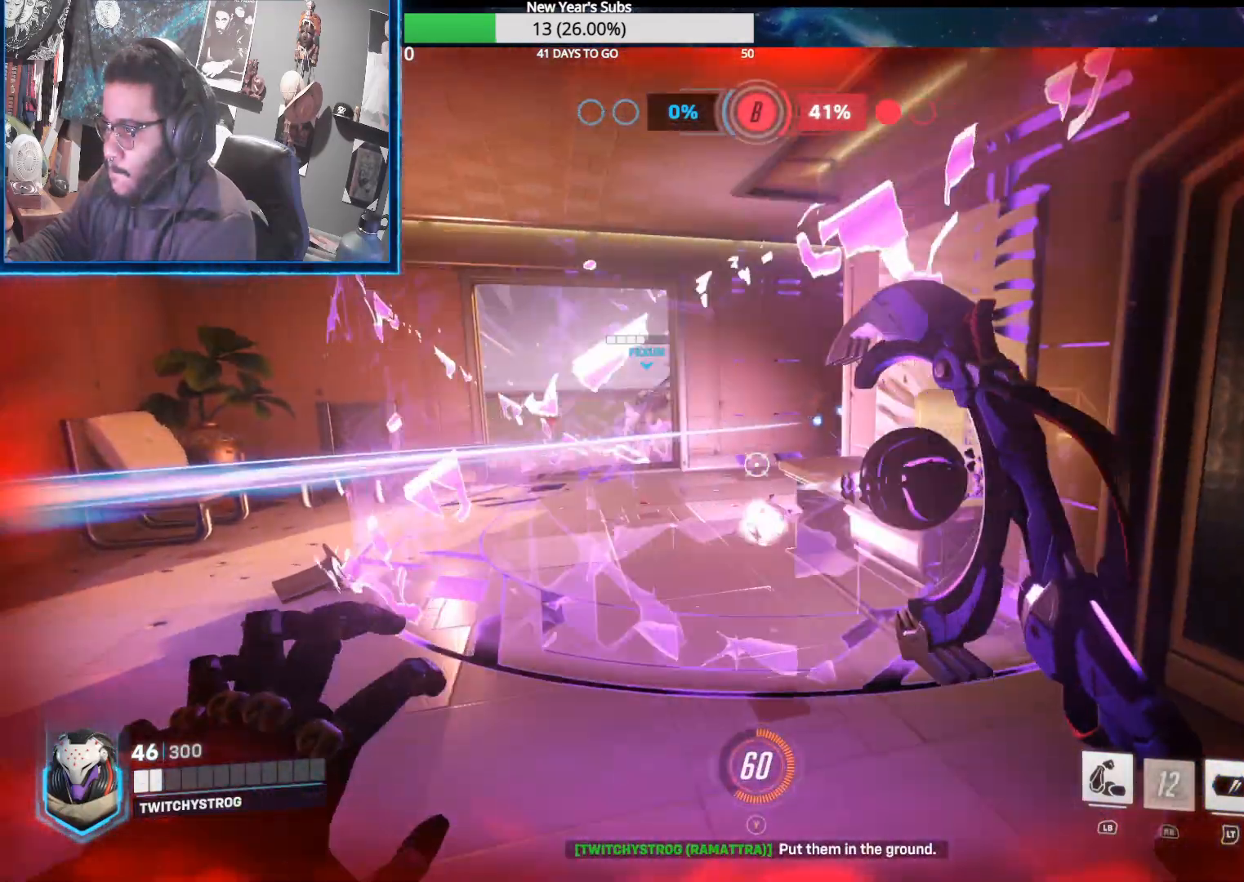
{"buttons": ["R2"], "left_stick": "up-left", "right_stick": "right", "events": [[133, "right_stick", "up"], [233, "right_stick", "up-right"], [350, "right_stick", "right"], [500, "left_stick", "up-left"]]}
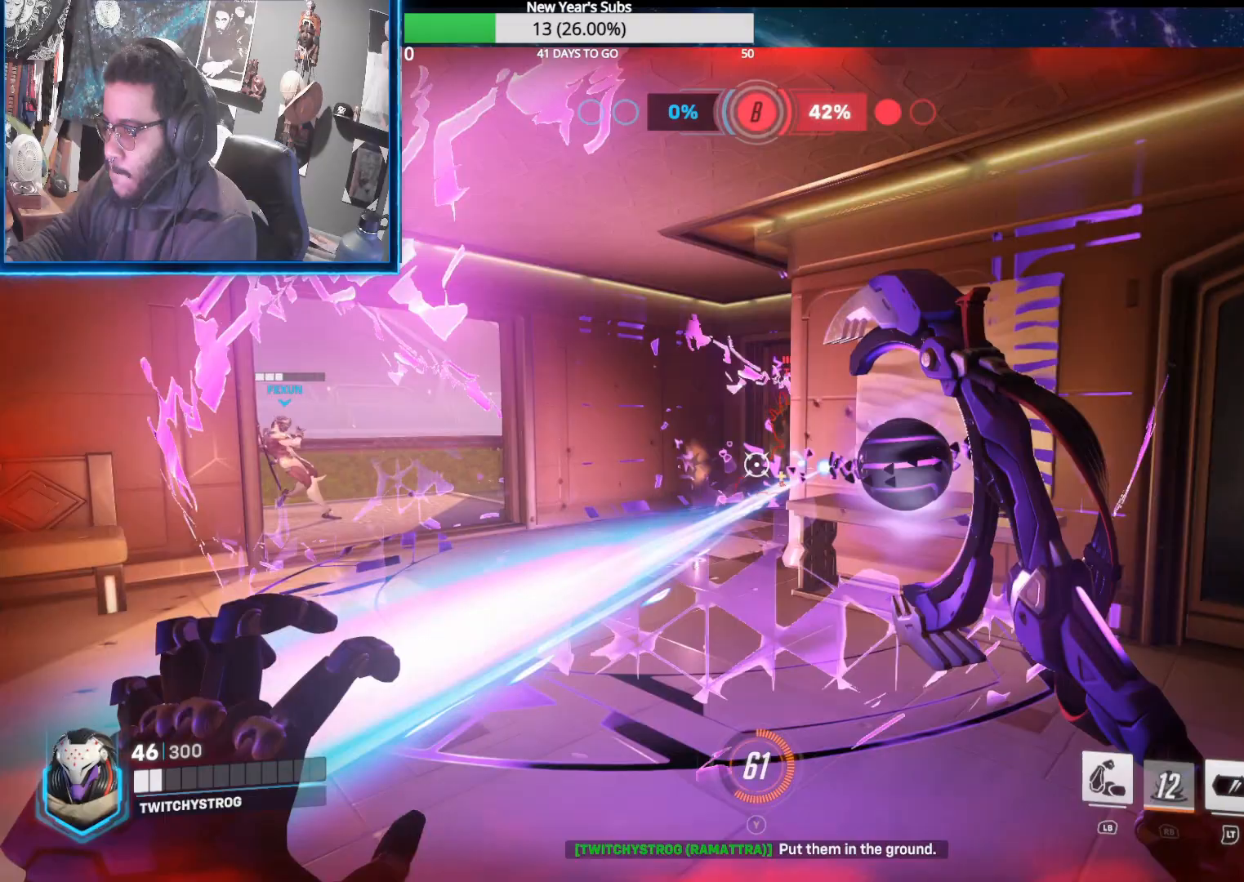
{"buttons": ["R2"], "left_stick": "up-left", "right_stick": "up-right", "events": [[33, "right_stick", "up"], [217, "right_stick", "left"], [283, "right_stick", "right"], [400, "right_stick", "up-right"]]}
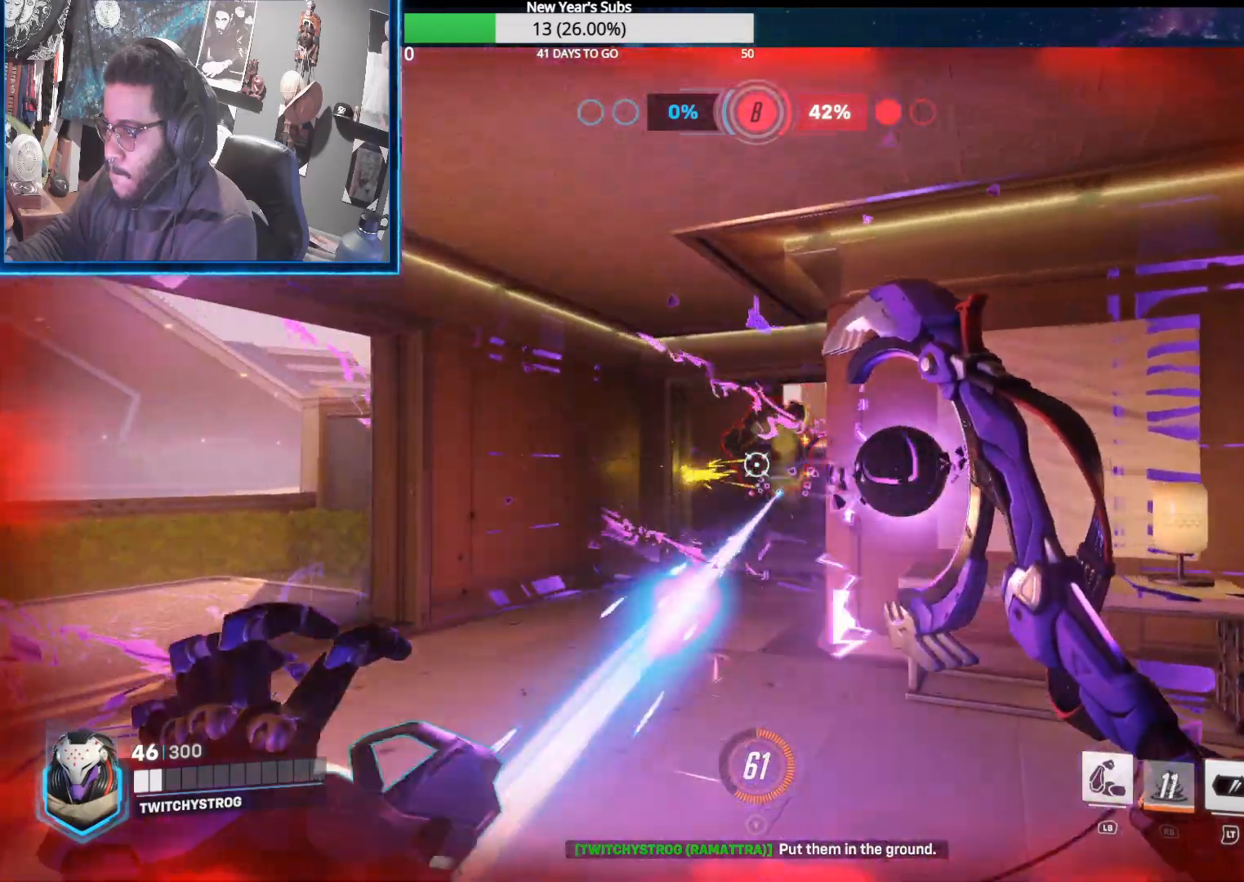
{"buttons": ["R2"], "left_stick": "down-left", "right_stick": "right", "events": [[83, "right_stick", "center"], [117, "left_stick", "down-right"], [183, "right_stick", "right"], [250, "right_stick", "center"], [350, "left_stick", "down-left"], [500, "right_stick", "right"]]}
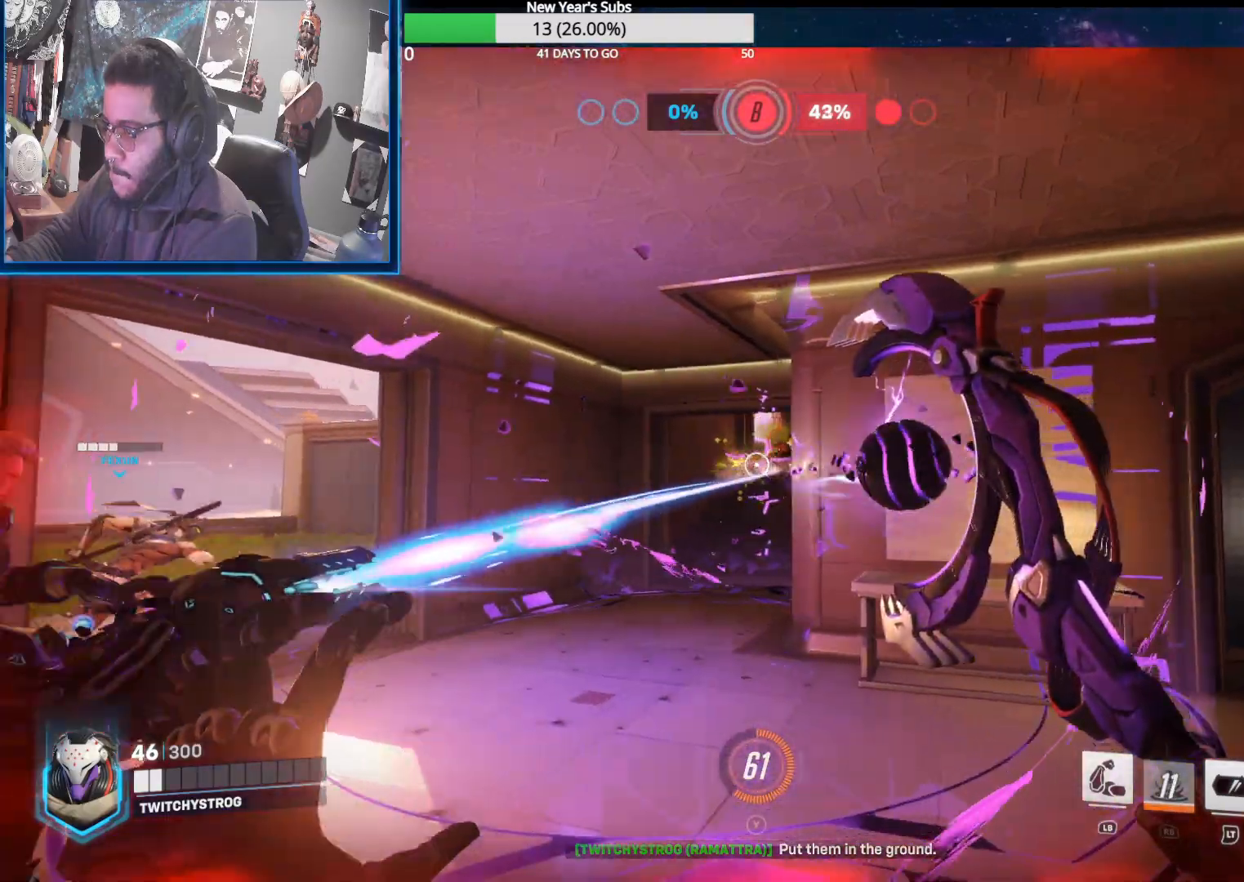
{"buttons": ["R2"], "left_stick": "left", "right_stick": "up-right", "events": [[17, "left_stick", "left"], [283, "right_stick", "up-right"]]}
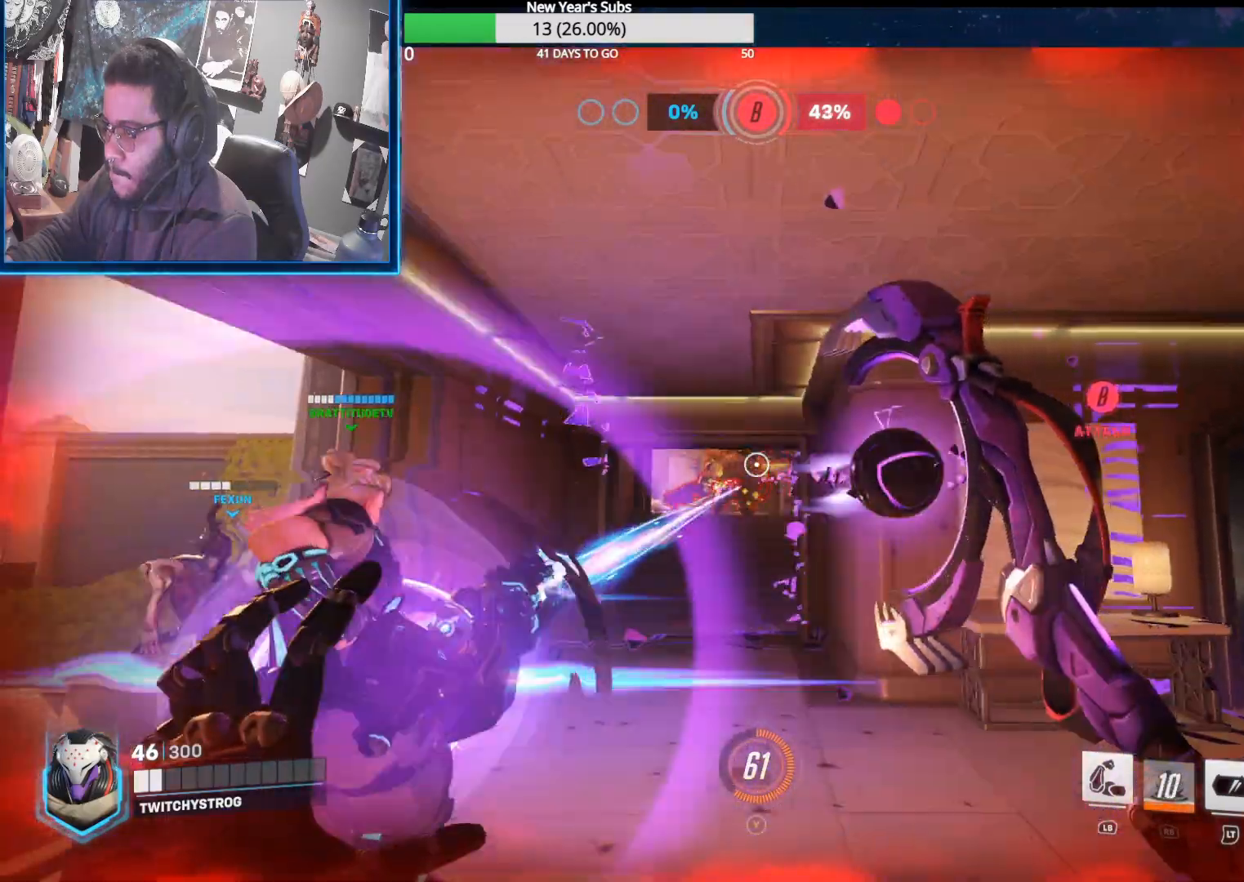
{"buttons": ["R2"], "left_stick": "up", "right_stick": "left", "events": [[33, "right_stick", "center"], [50, "left_stick", "up-left"], [200, "left_stick", "right"], [200, "right_stick", "right"], [300, "right_stick", "down-left"], [350, "left_stick", "up-left"], [350, "right_stick", "left"], [500, "left_stick", "up"]]}